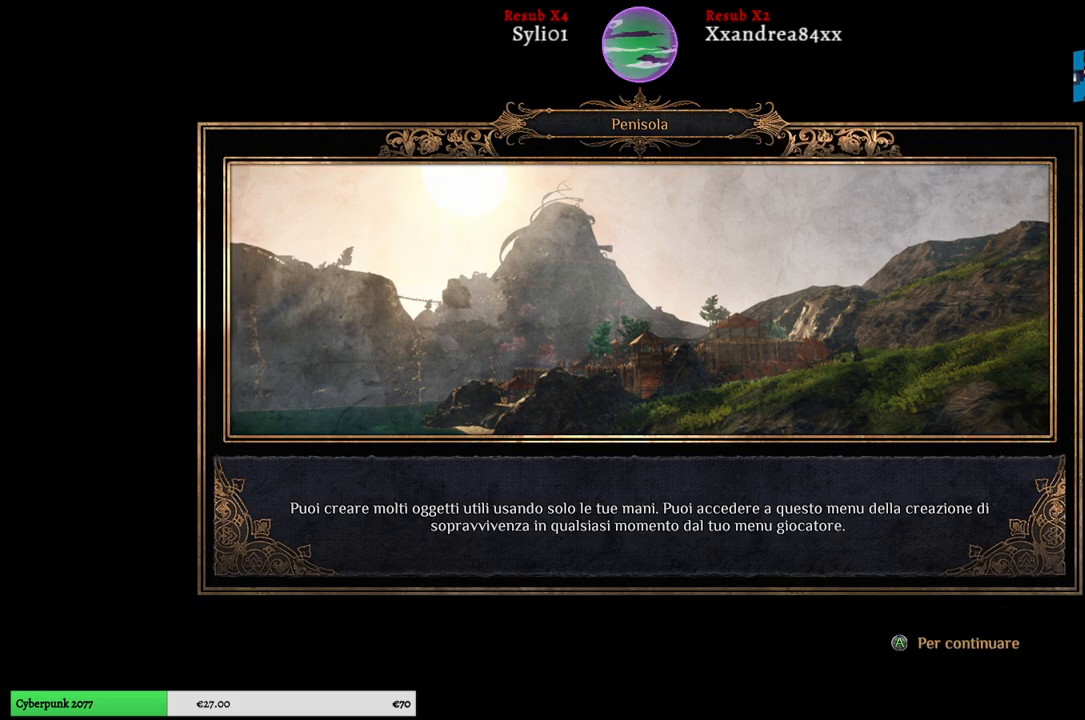
Gameplay with a controller (Xbox layout); each line is a JSON object with the inputs held at the frame after it. "events" lists button and stick changes between this image and that frame as [ms after this image, input, new state], when the widget could be followed in between. Not read: L3.
{"buttons": [], "left_stick": "center", "right_stick": "center", "events": [[367, "A", "down"], [467, "A", "up"]]}
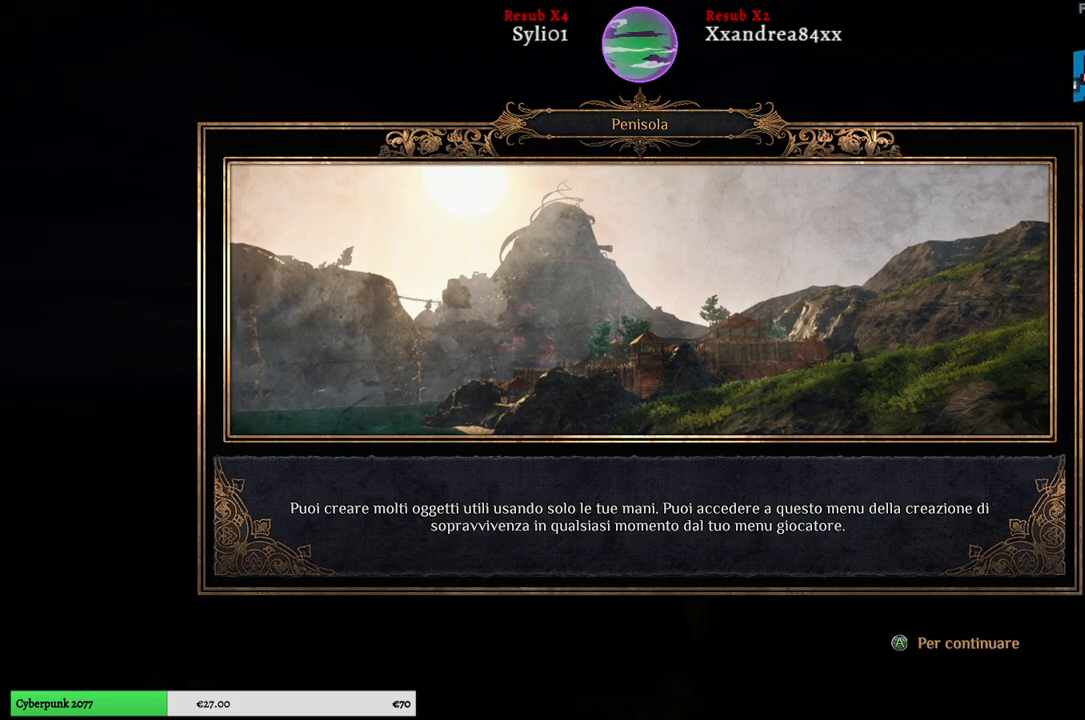
{"buttons": [], "left_stick": "center", "right_stick": "center", "events": []}
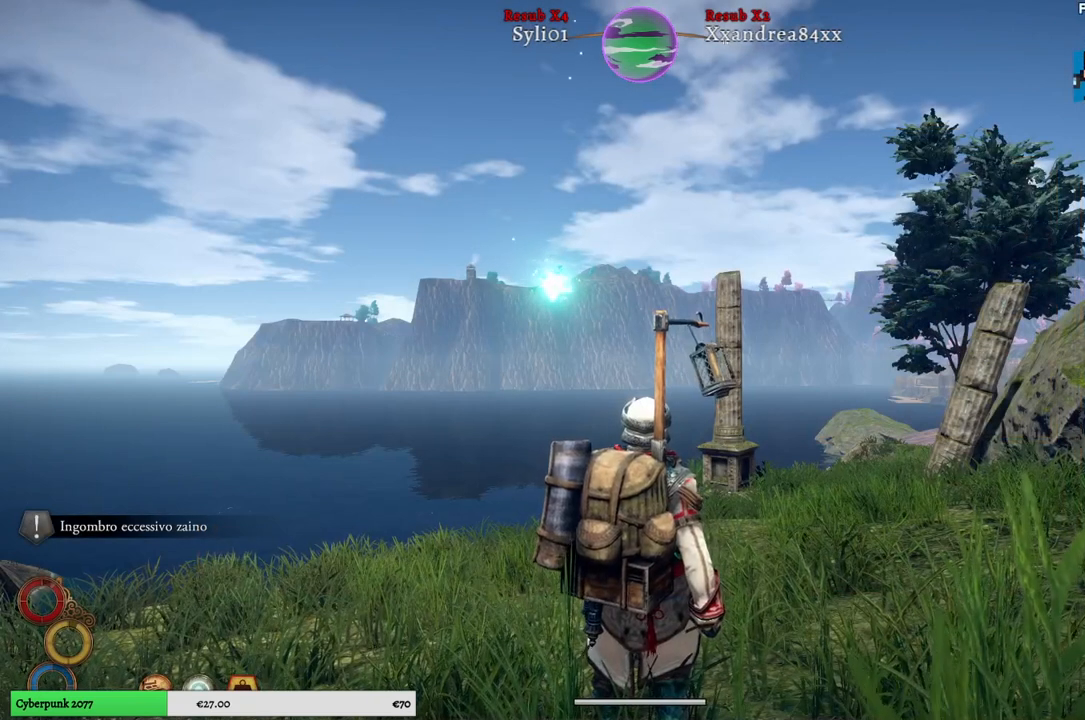
{"buttons": [], "left_stick": "center", "right_stick": "center", "events": []}
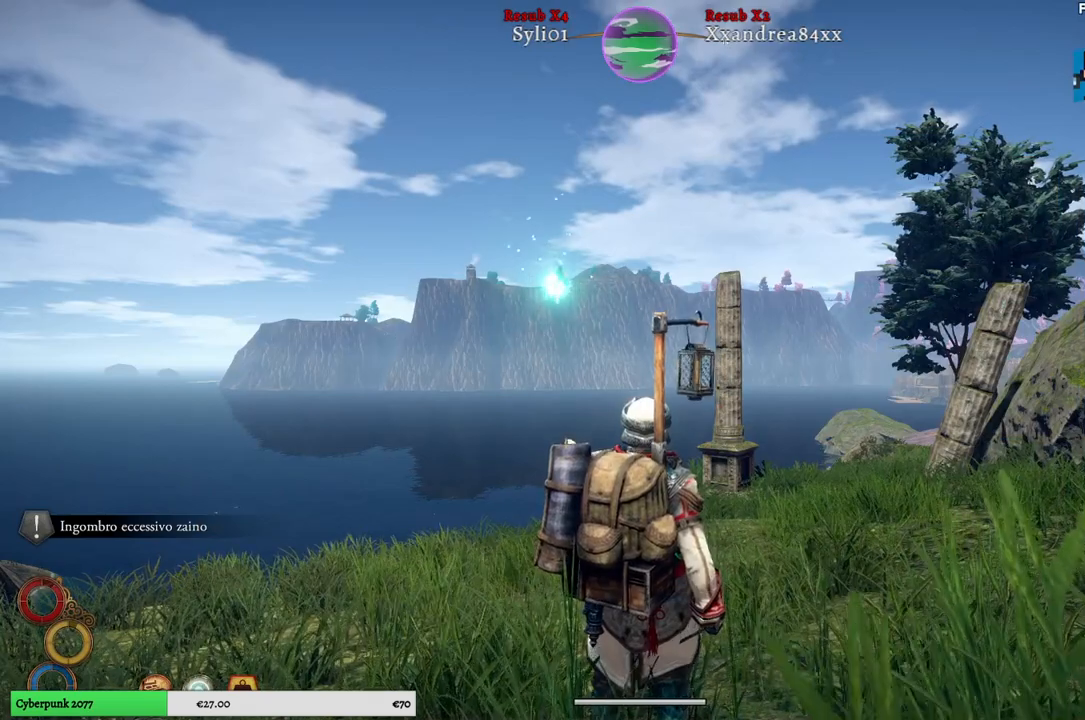
{"buttons": [], "left_stick": "up", "right_stick": "center", "events": [[133, "left_stick", "up"], [150, "right_stick", "up-left"], [333, "right_stick", "center"]]}
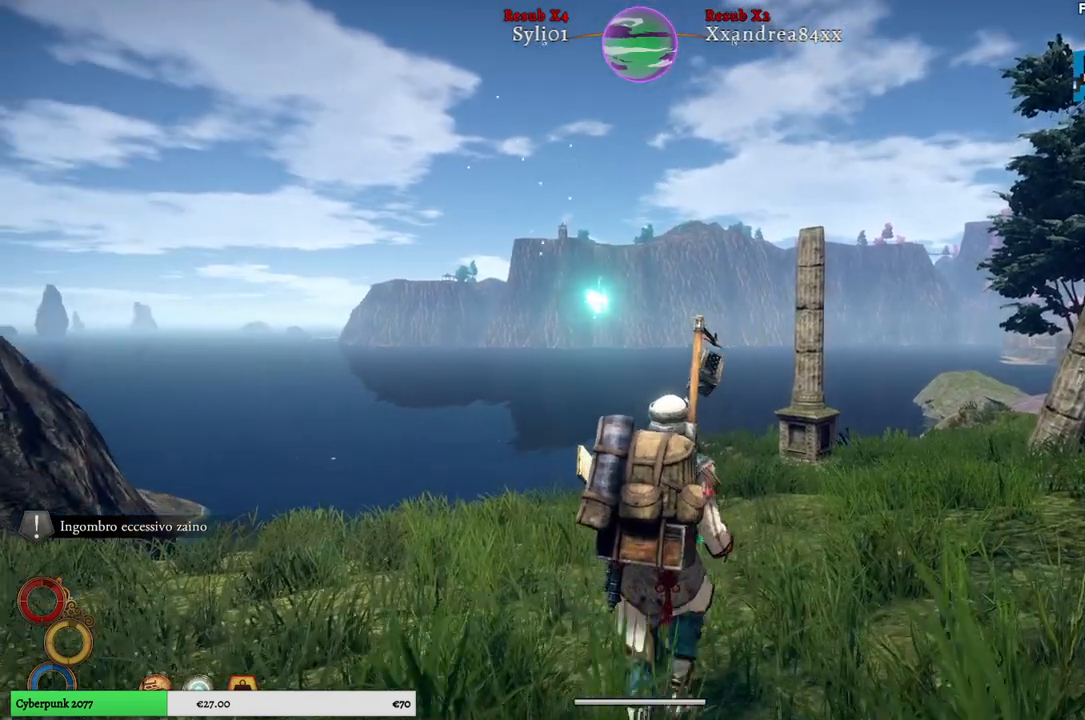
{"buttons": [], "left_stick": "up", "right_stick": "right", "events": [[417, "right_stick", "right"]]}
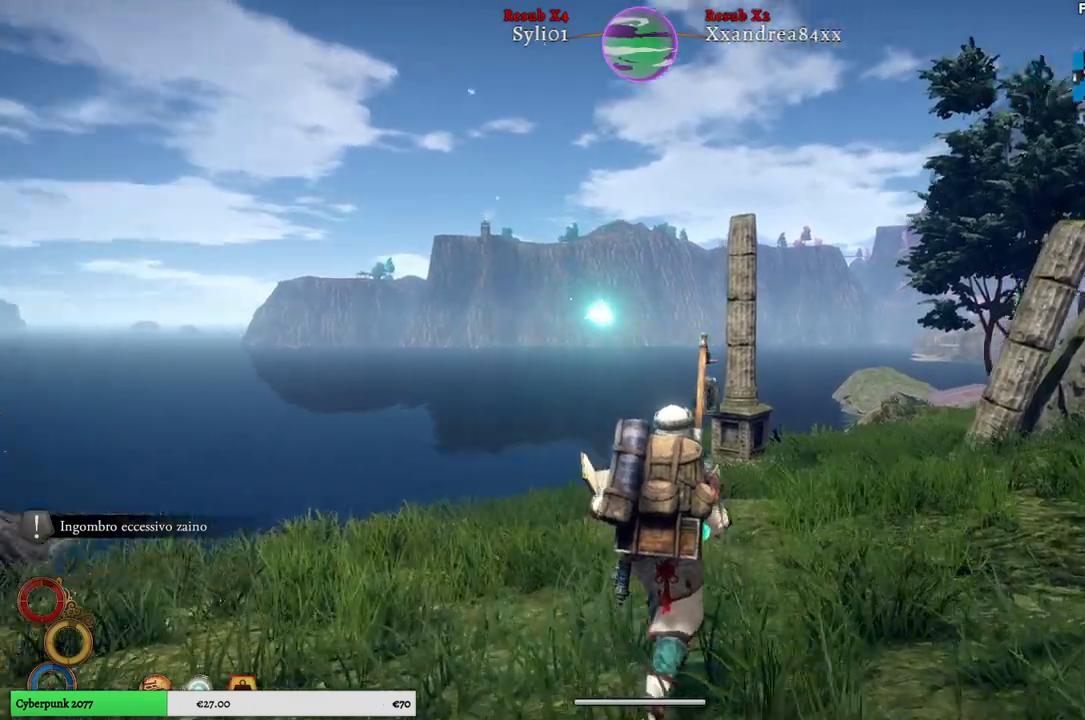
{"buttons": [], "left_stick": "up", "right_stick": "center", "events": [[283, "right_stick", "center"]]}
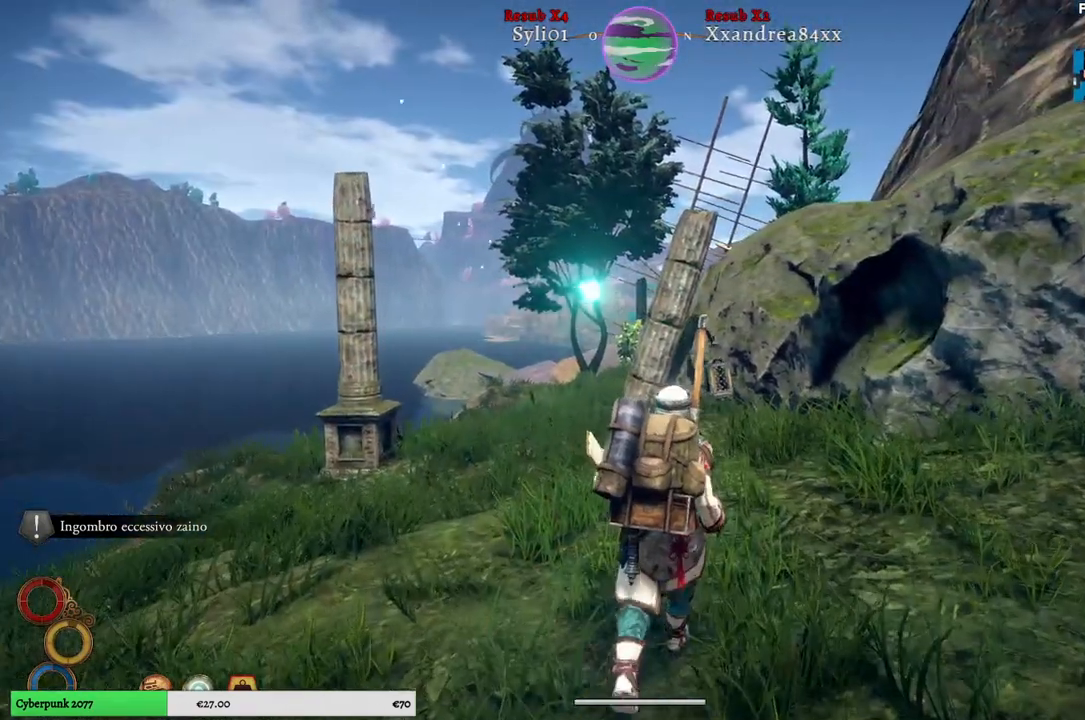
{"buttons": [], "left_stick": "center", "right_stick": "center", "events": [[100, "left_stick", "center"]]}
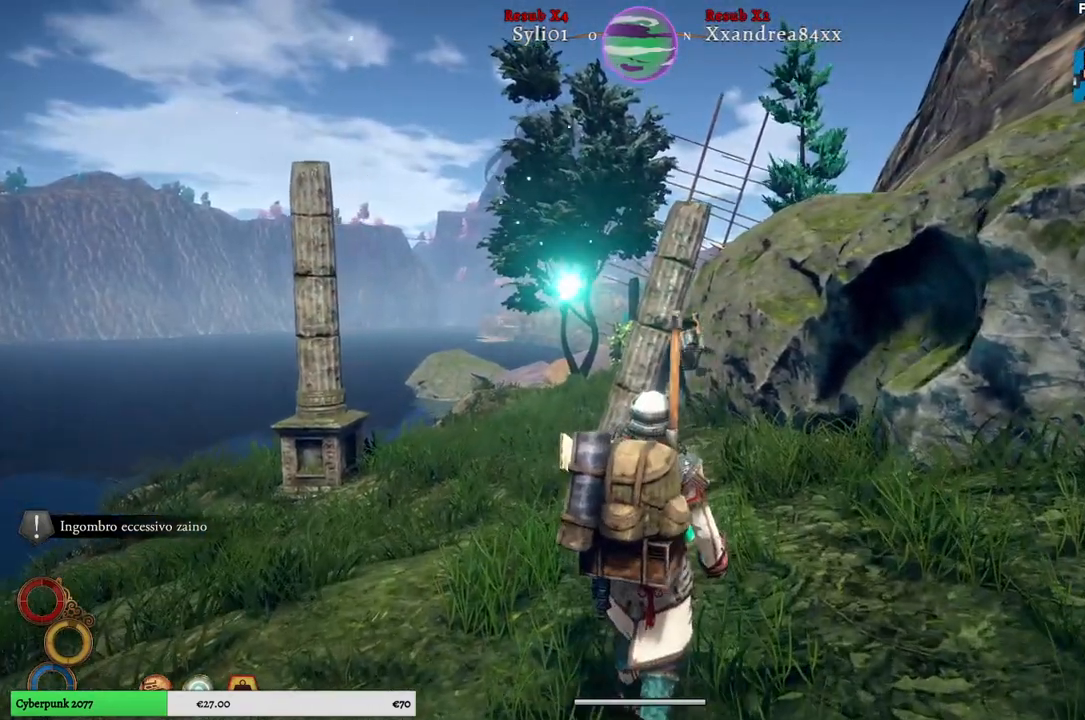
{"buttons": [], "left_stick": "center", "right_stick": "center", "events": [[150, "right_stick", "left"], [300, "right_stick", "center"]]}
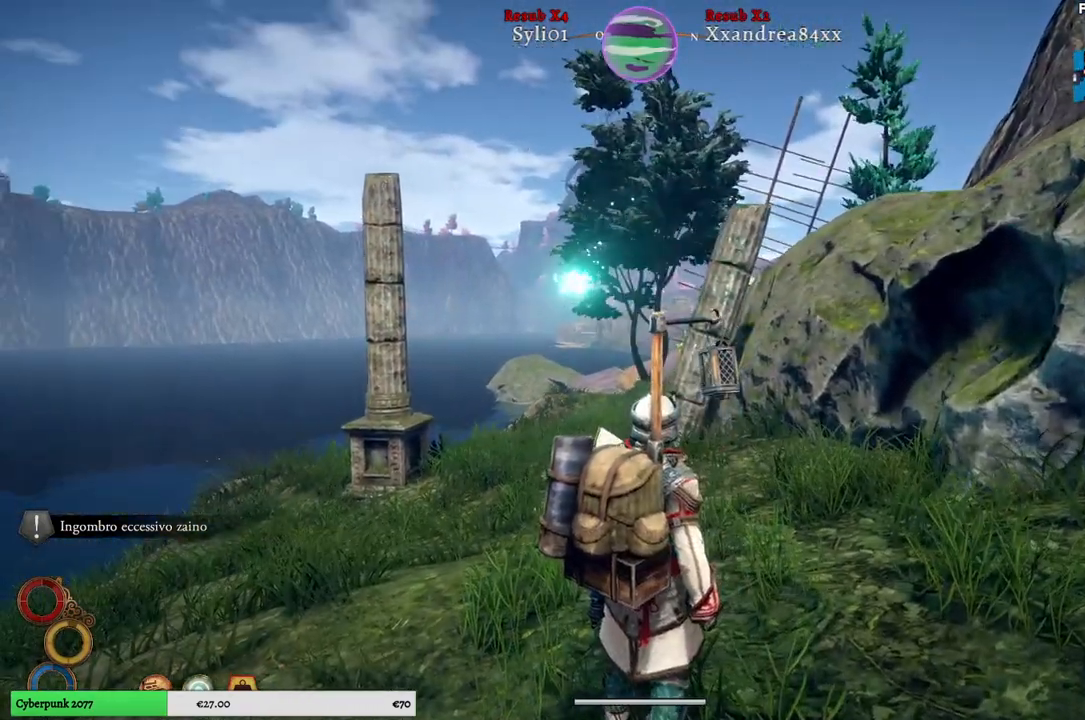
{"buttons": [], "left_stick": "center", "right_stick": "center", "events": [[33, "SELECT", "down"], [167, "SELECT", "up"]]}
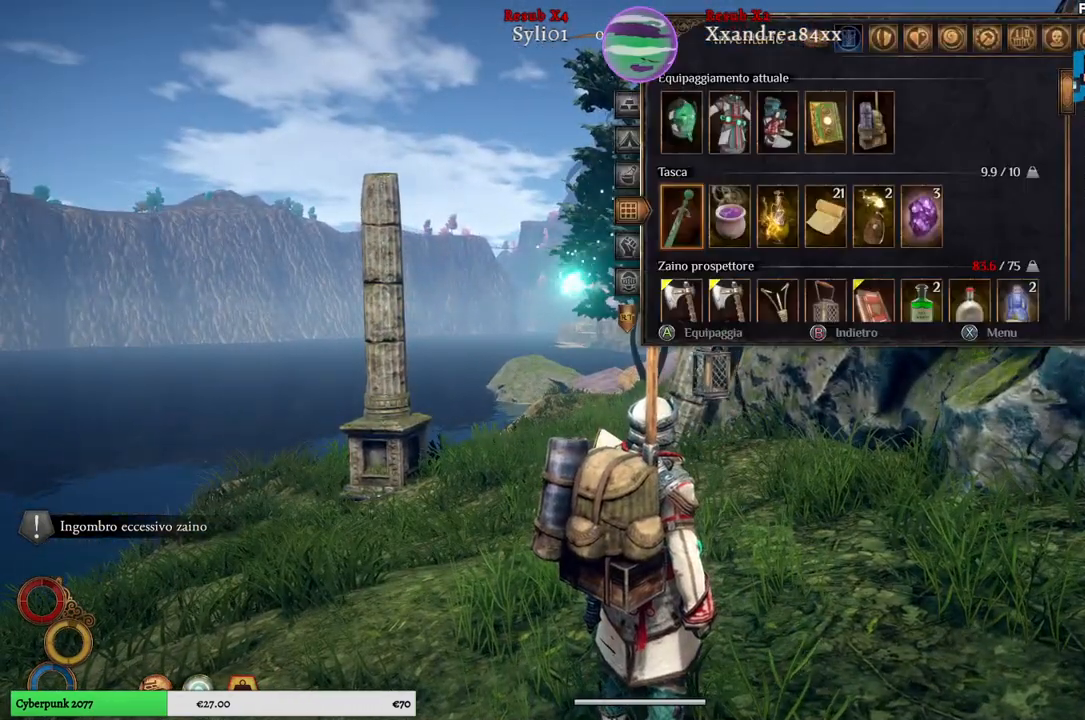
{"buttons": [], "left_stick": "center", "right_stick": "center", "events": []}
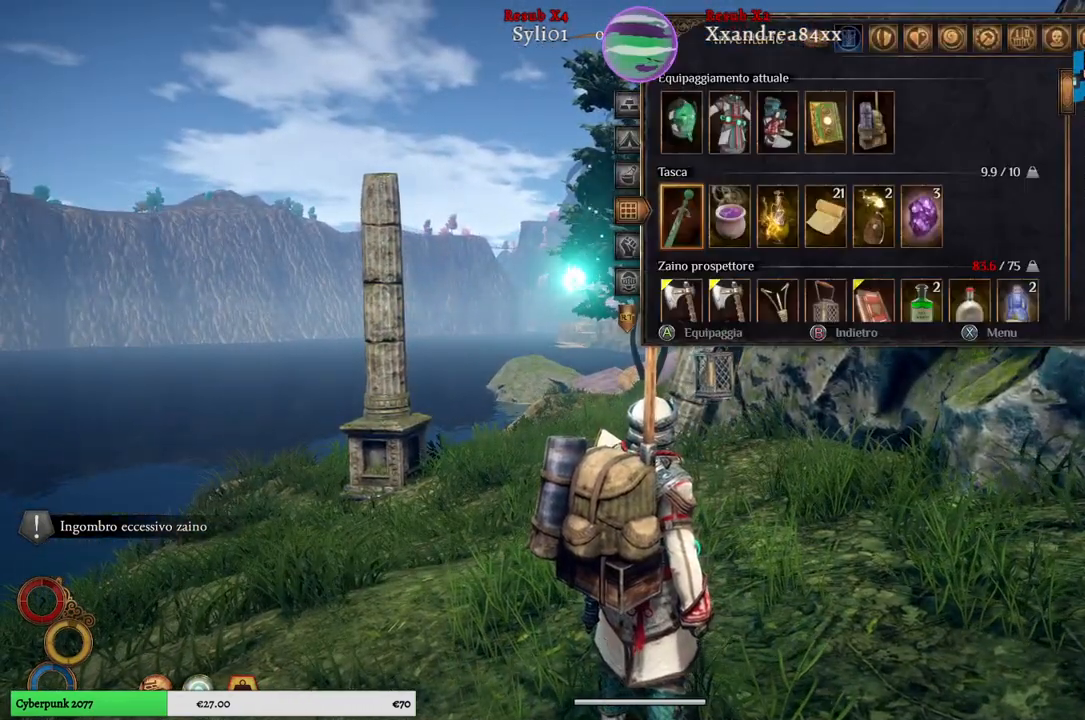
{"buttons": [], "left_stick": "center", "right_stick": "center", "events": [[233, "left_stick", "down"], [450, "left_stick", "center"]]}
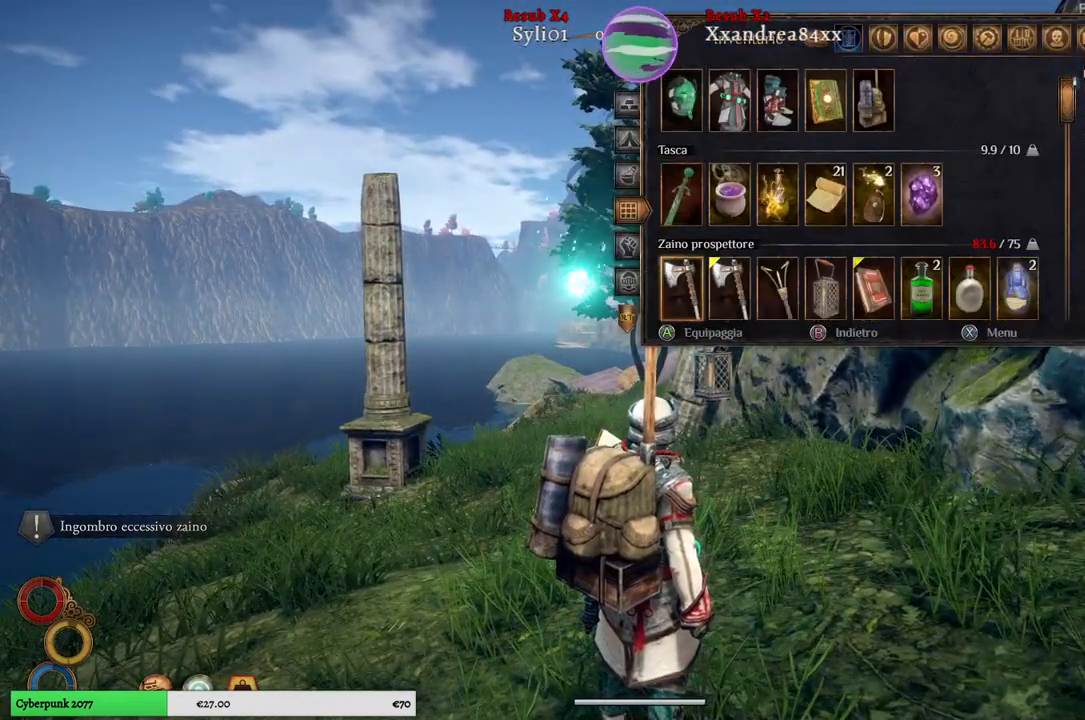
{"buttons": [], "left_stick": "center", "right_stick": "center", "events": [[267, "left_stick", "down"], [433, "left_stick", "center"]]}
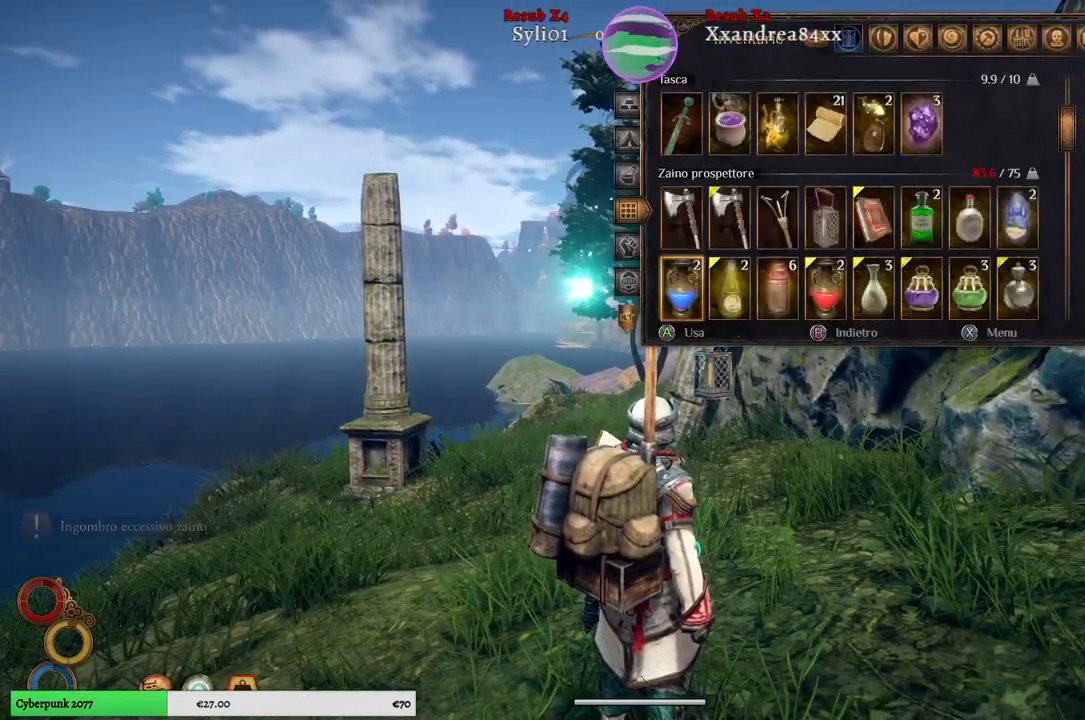
{"buttons": [], "left_stick": "right", "right_stick": "center", "events": [[450, "left_stick", "right"]]}
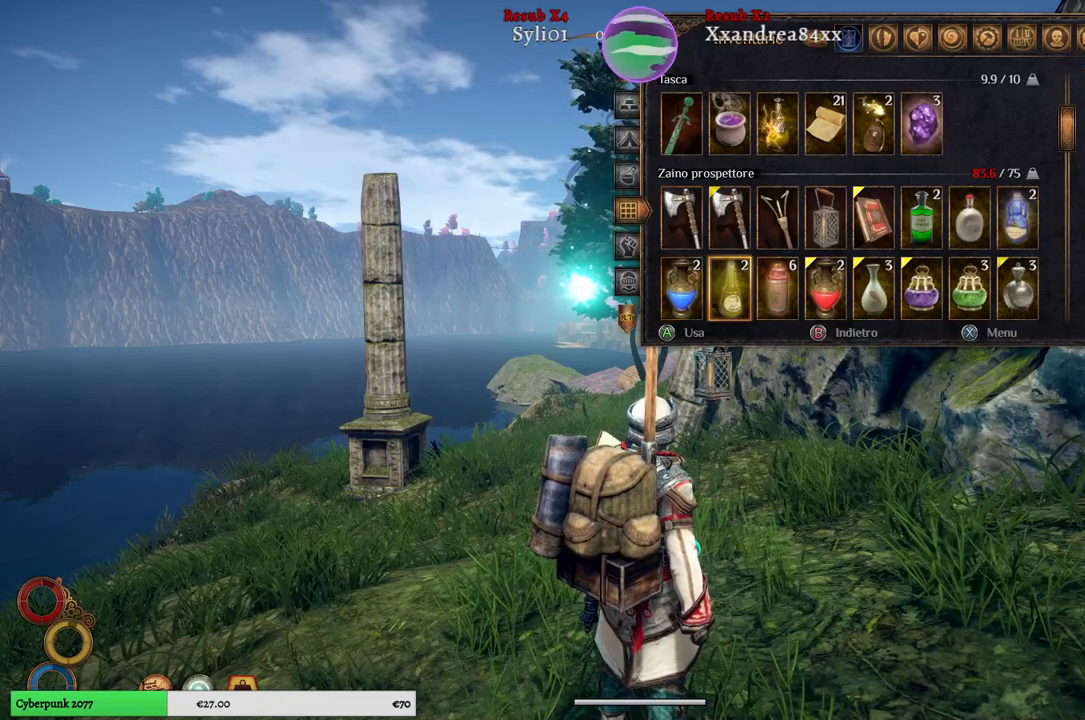
{"buttons": [], "left_stick": "up", "right_stick": "center", "events": [[150, "left_stick", "center"], [450, "left_stick", "up"]]}
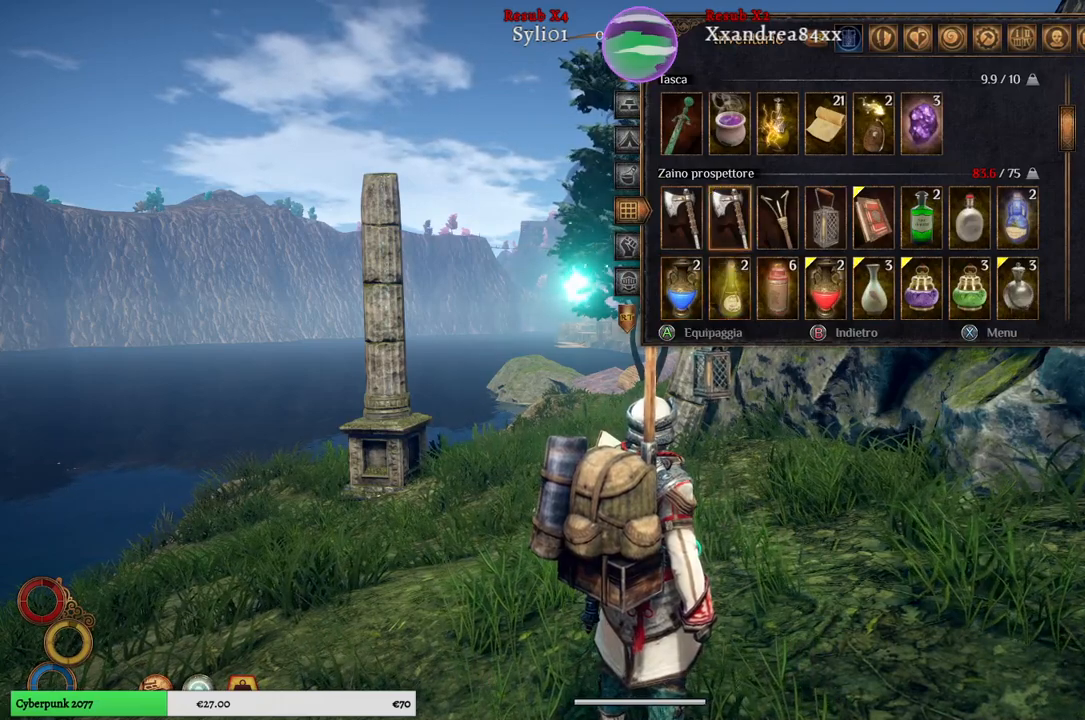
{"buttons": [], "left_stick": "center", "right_stick": "center", "events": [[100, "left_stick", "center"], [283, "left_stick", "right"], [467, "left_stick", "center"]]}
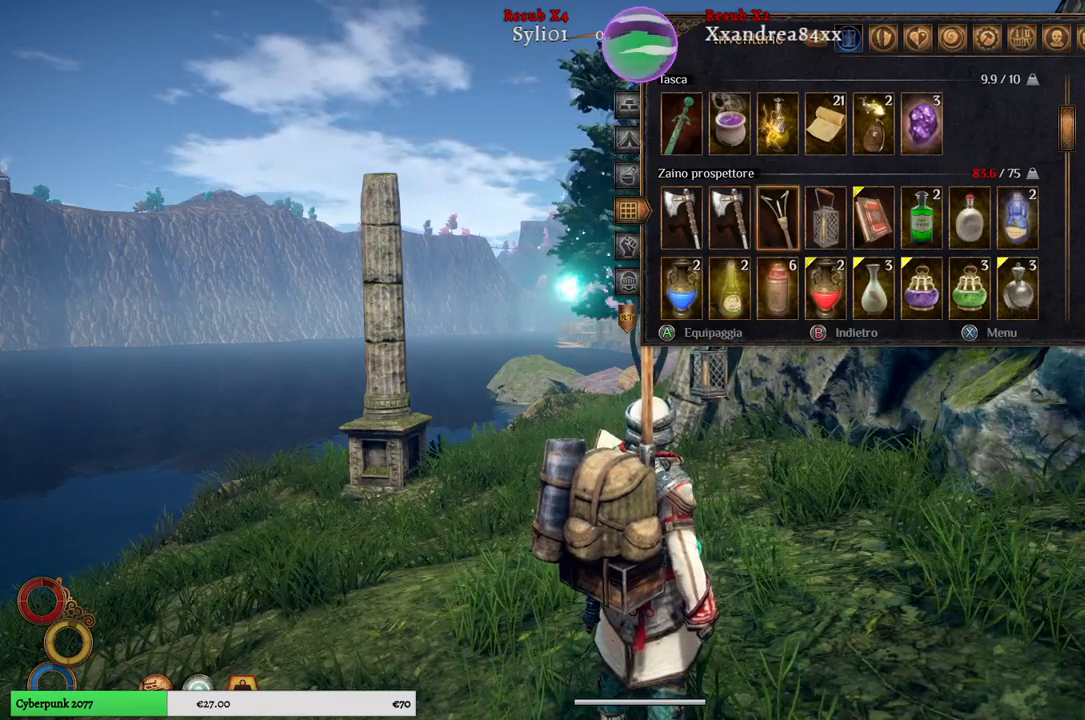
{"buttons": [], "left_stick": "center", "right_stick": "center", "events": [[233, "left_stick", "down"], [417, "left_stick", "center"]]}
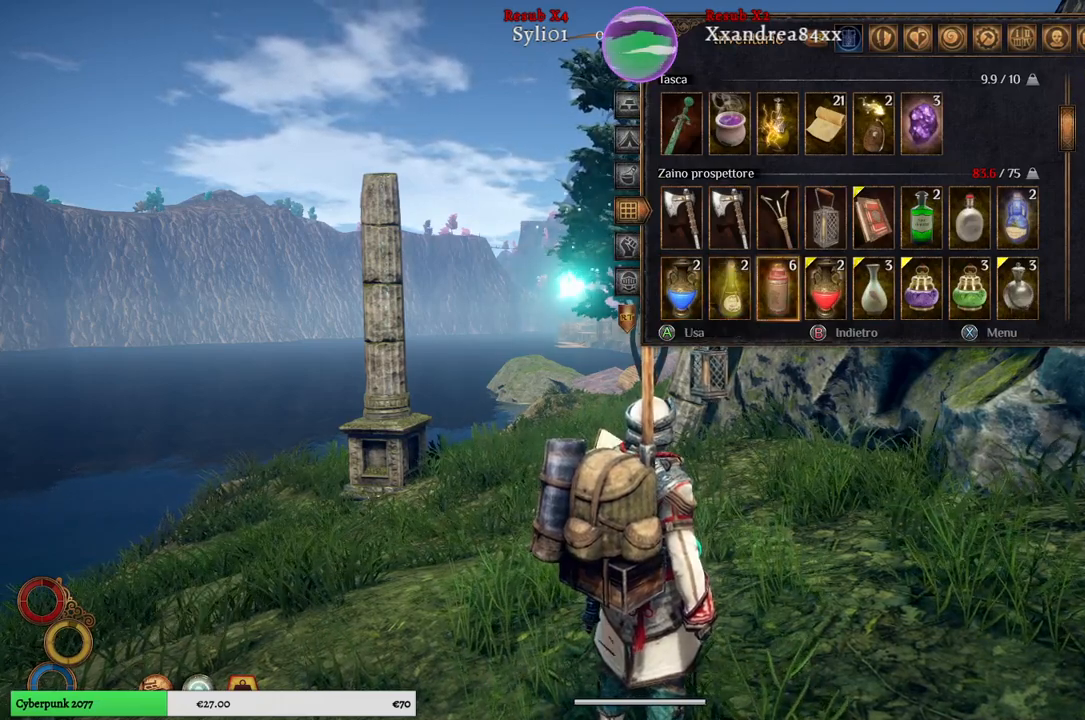
{"buttons": [], "left_stick": "center", "right_stick": "center", "events": [[17, "left_stick", "down"], [183, "left_stick", "center"], [317, "left_stick", "down"], [483, "left_stick", "center"]]}
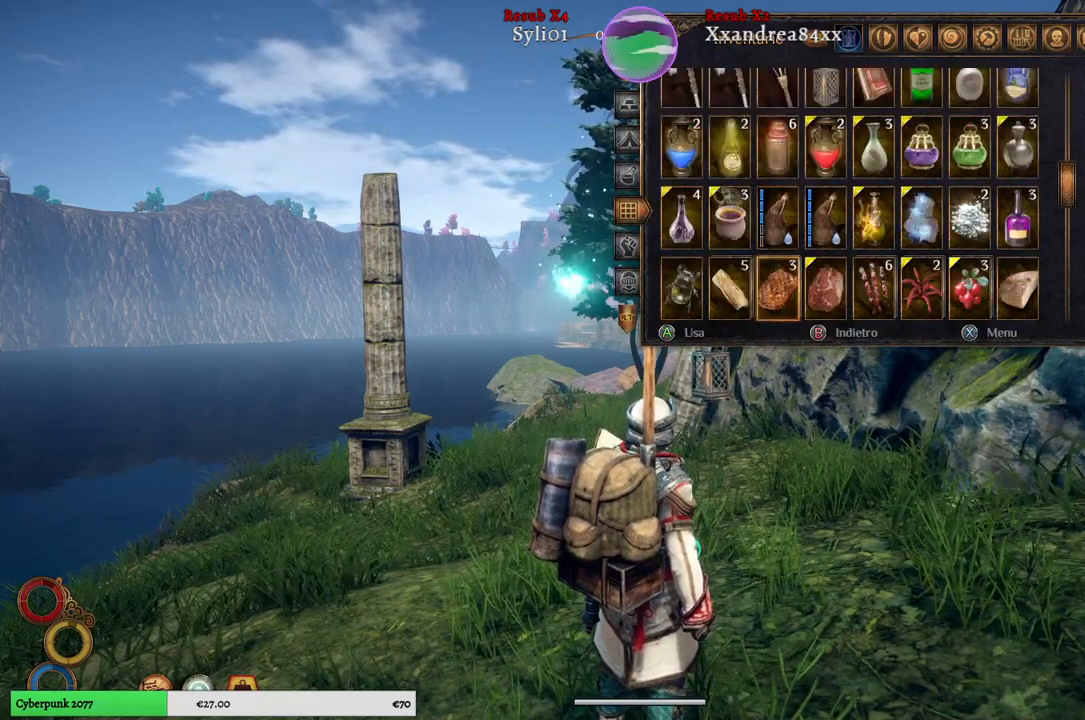
{"buttons": [], "left_stick": "center", "right_stick": "center", "events": [[117, "left_stick", "down"], [317, "left_stick", "center"]]}
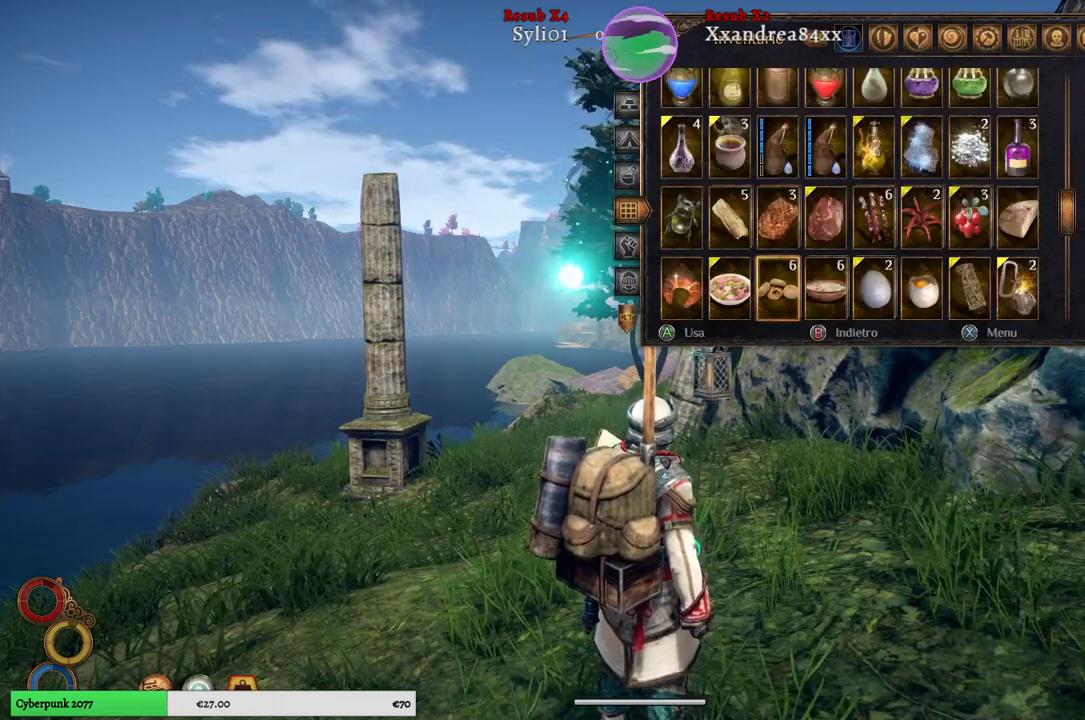
{"buttons": [], "left_stick": "center", "right_stick": "center", "events": []}
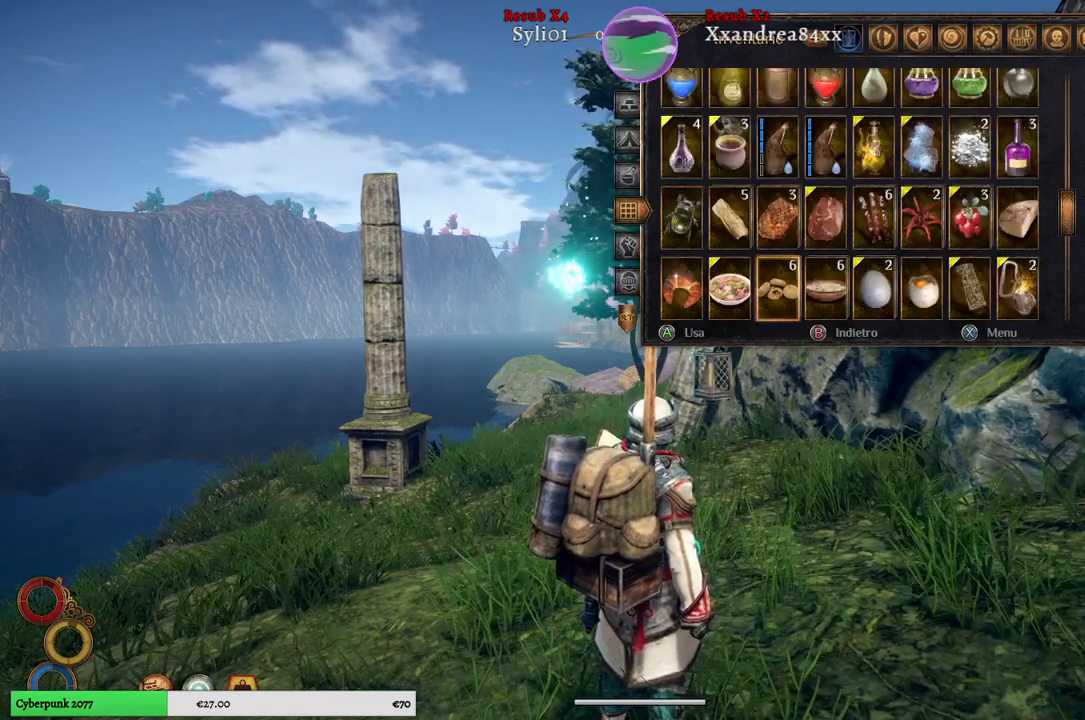
{"buttons": [], "left_stick": "center", "right_stick": "center", "events": [[117, "left_stick", "down"], [333, "left_stick", "center"]]}
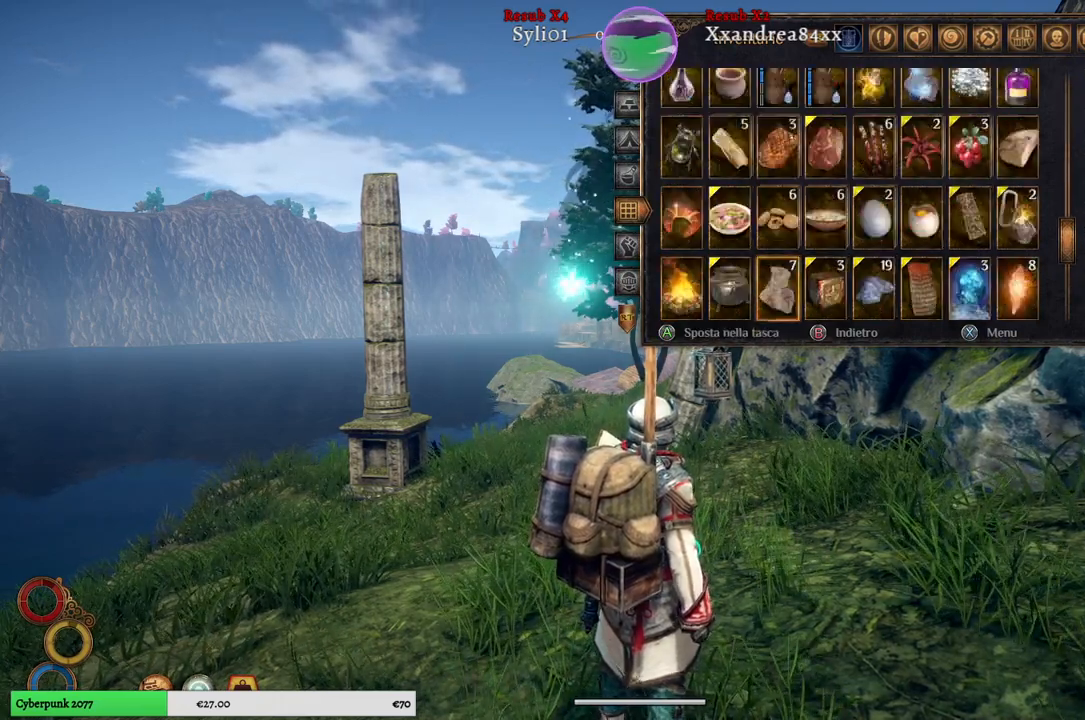
{"buttons": [], "left_stick": "right", "right_stick": "center", "events": [[417, "left_stick", "right"]]}
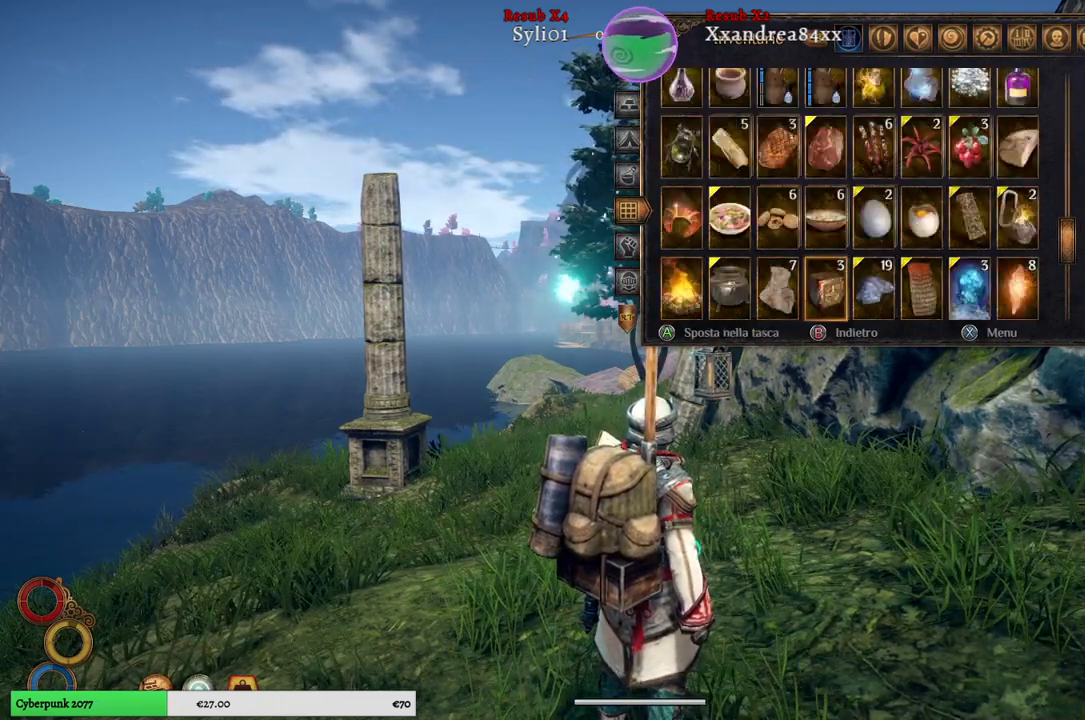
{"buttons": [], "left_stick": "center", "right_stick": "center", "events": [[100, "left_stick", "center"]]}
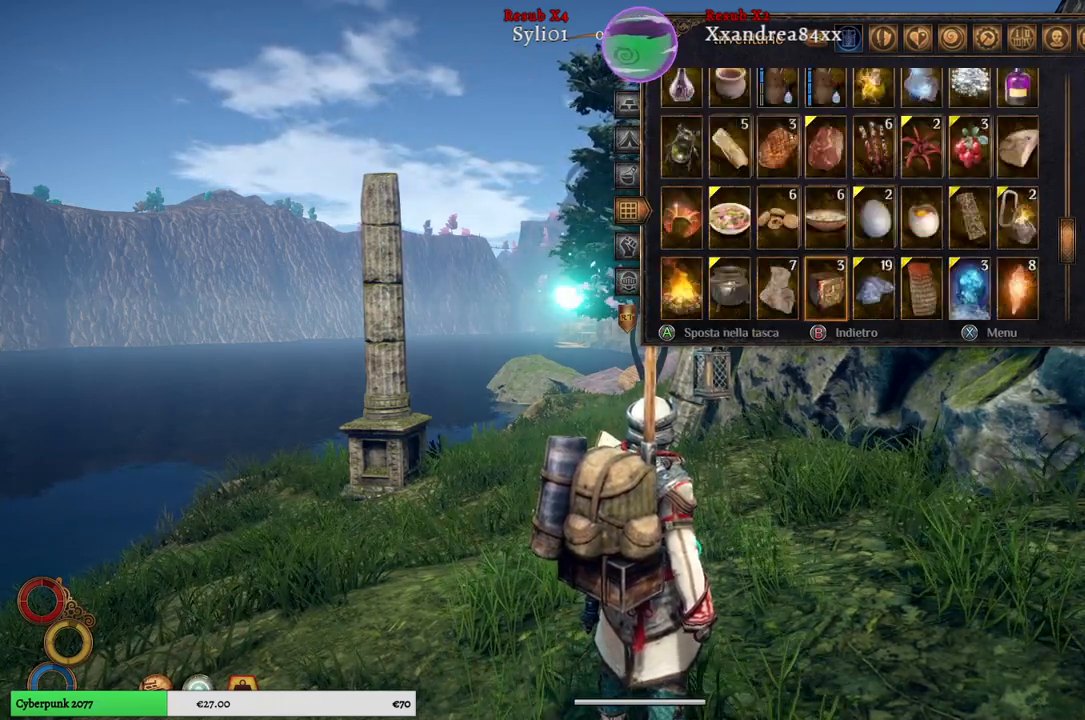
{"buttons": [], "left_stick": "center", "right_stick": "center", "events": []}
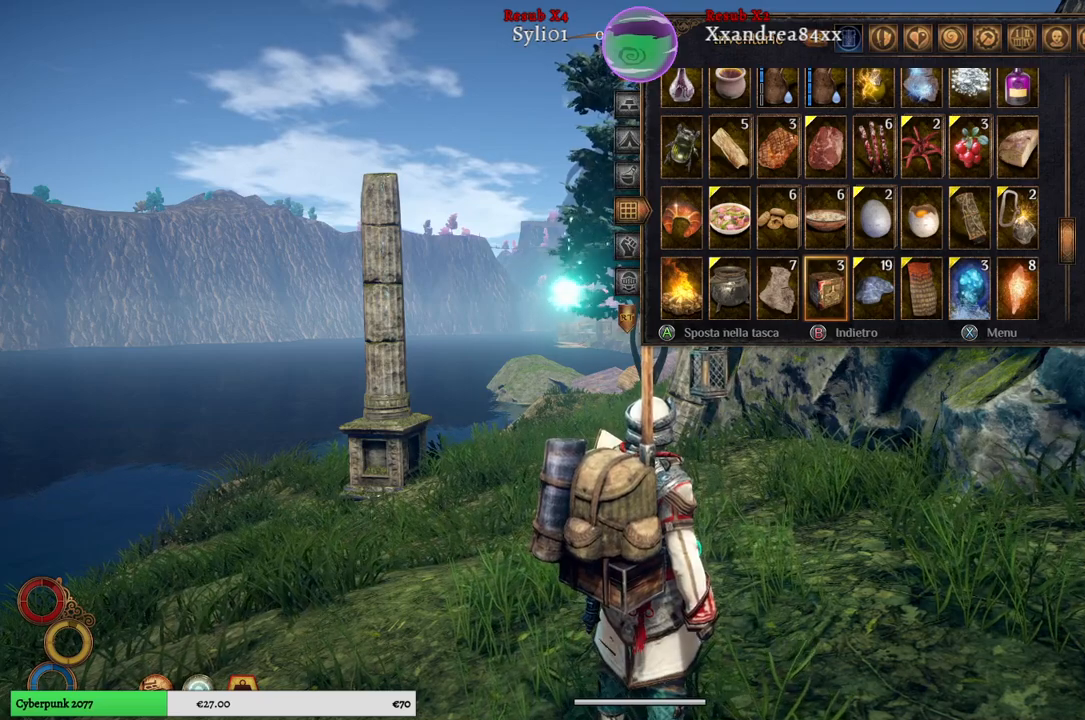
{"buttons": [], "left_stick": "center", "right_stick": "center", "events": []}
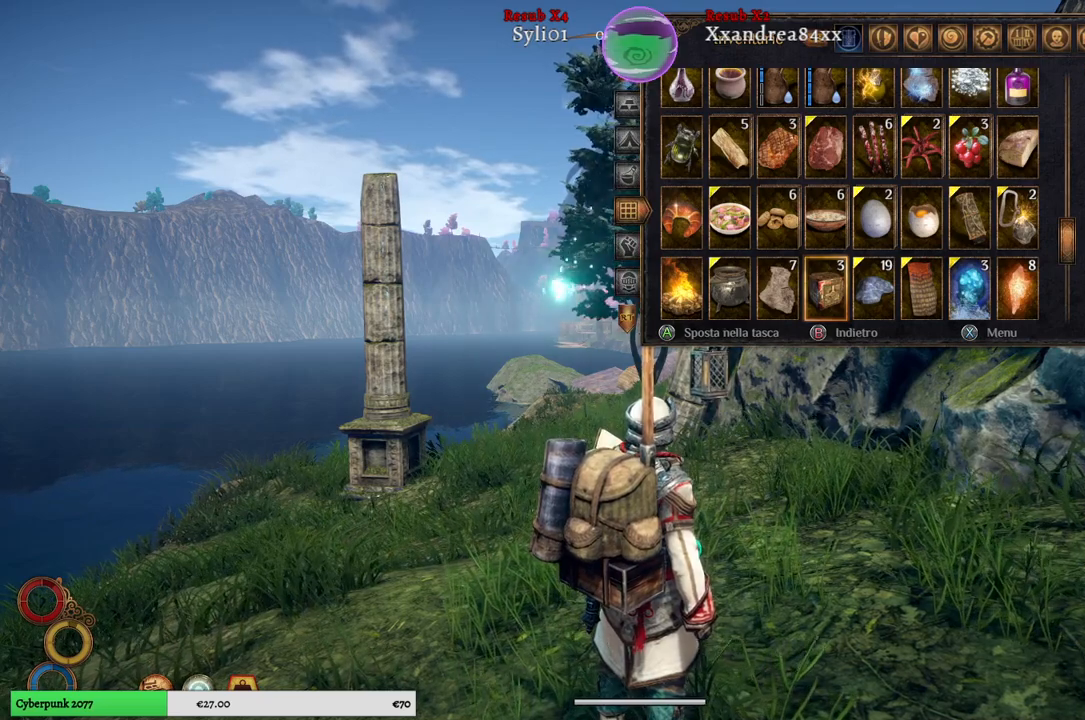
{"buttons": [], "left_stick": "center", "right_stick": "center", "events": []}
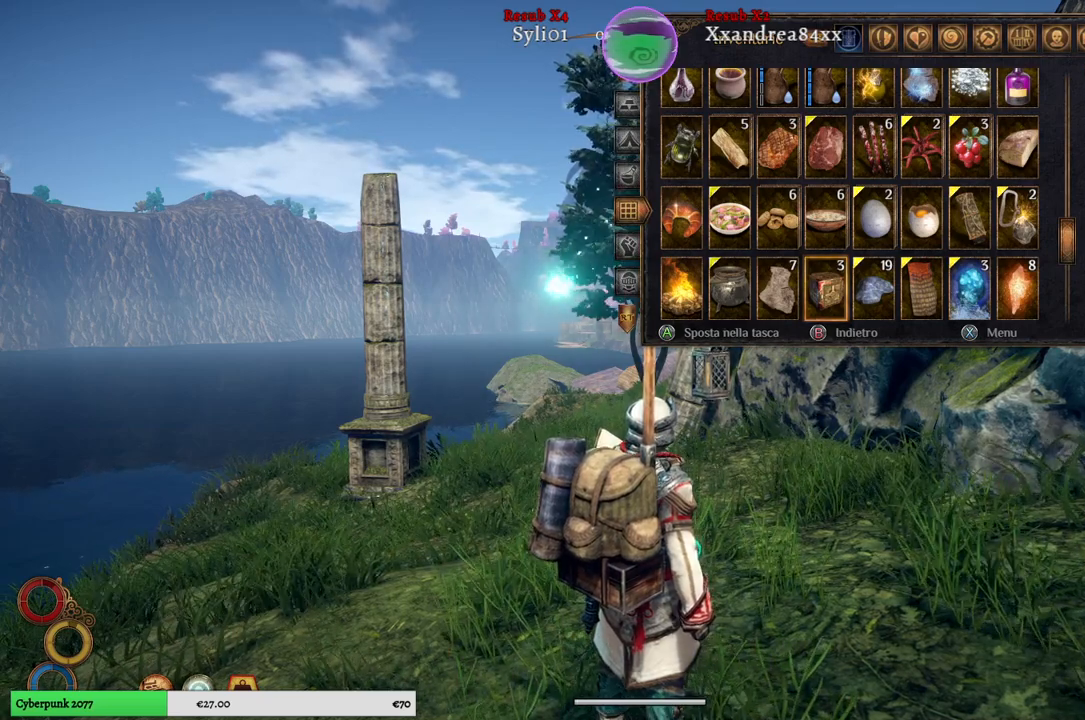
{"buttons": [], "left_stick": "center", "right_stick": "center", "events": []}
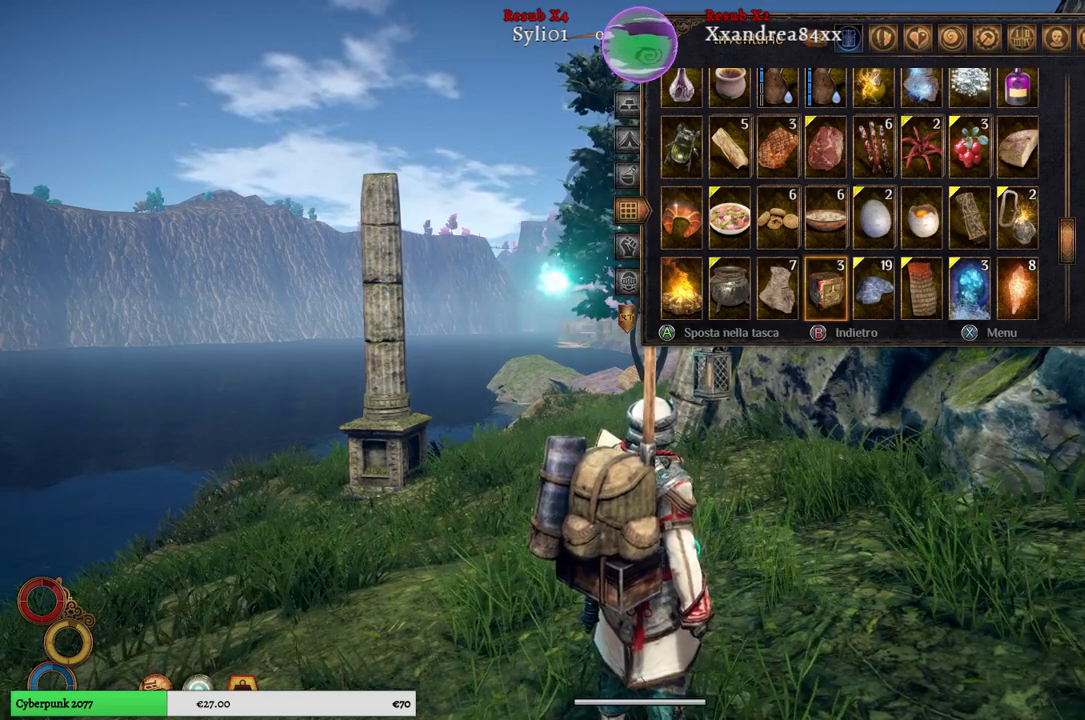
{"buttons": [], "left_stick": "right", "right_stick": "center", "events": [[433, "left_stick", "right"]]}
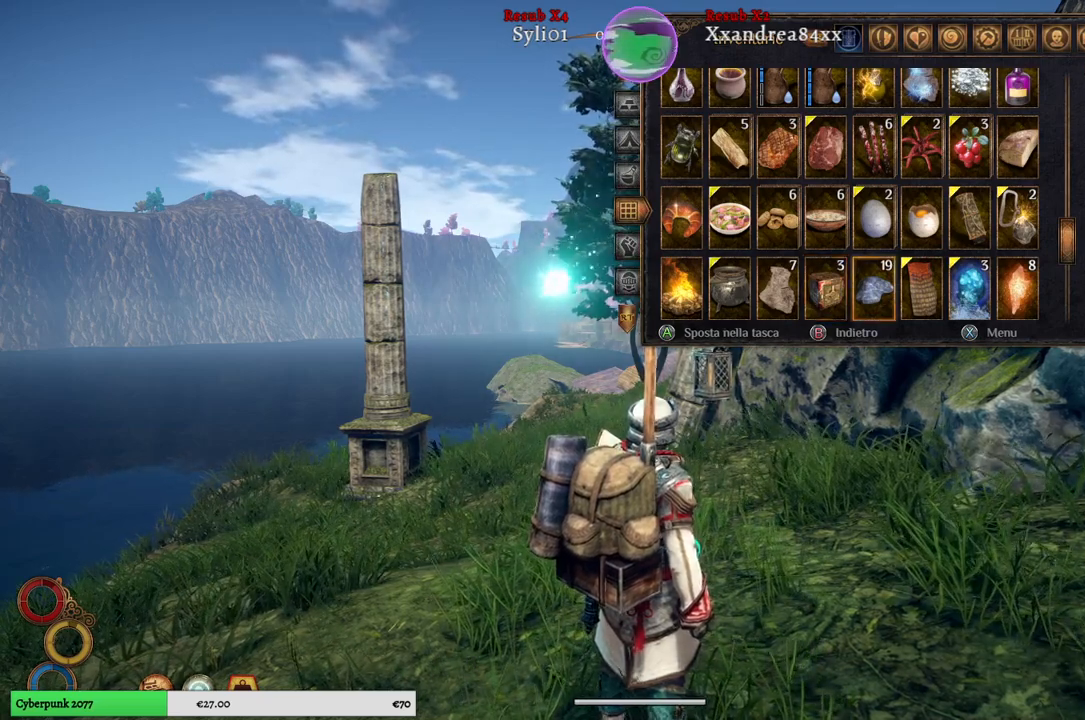
{"buttons": [], "left_stick": "right", "right_stick": "center", "events": [[117, "left_stick", "center"], [350, "left_stick", "right"]]}
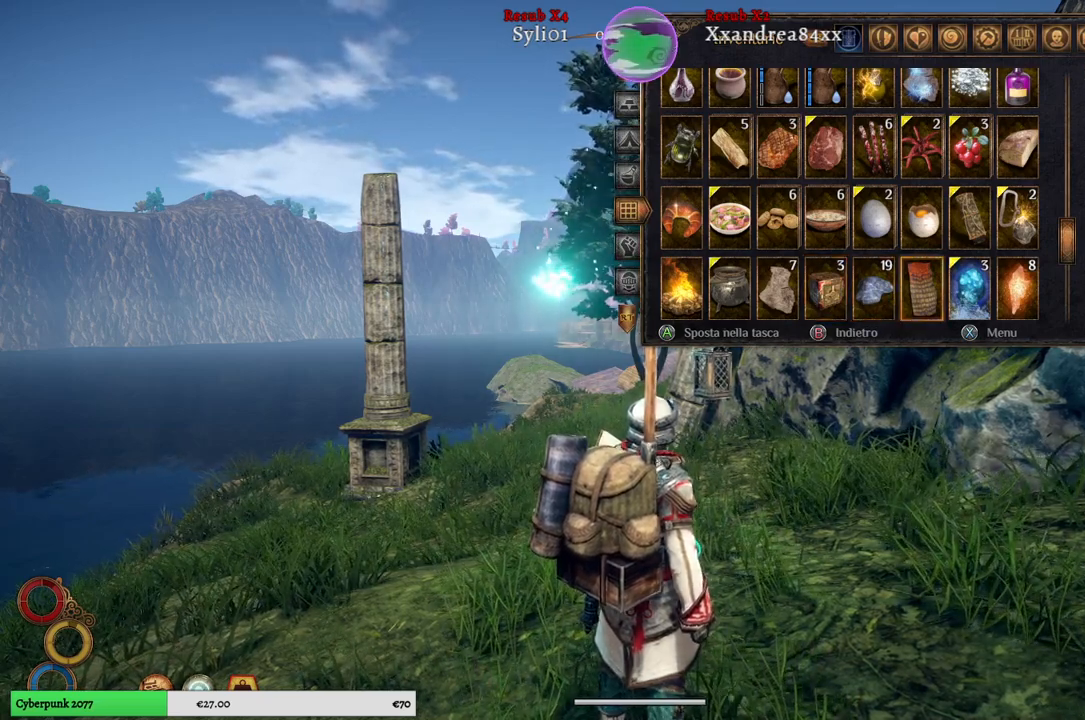
{"buttons": [], "left_stick": "center", "right_stick": "center", "events": [[67, "left_stick", "center"], [167, "left_stick", "right"], [333, "left_stick", "center"]]}
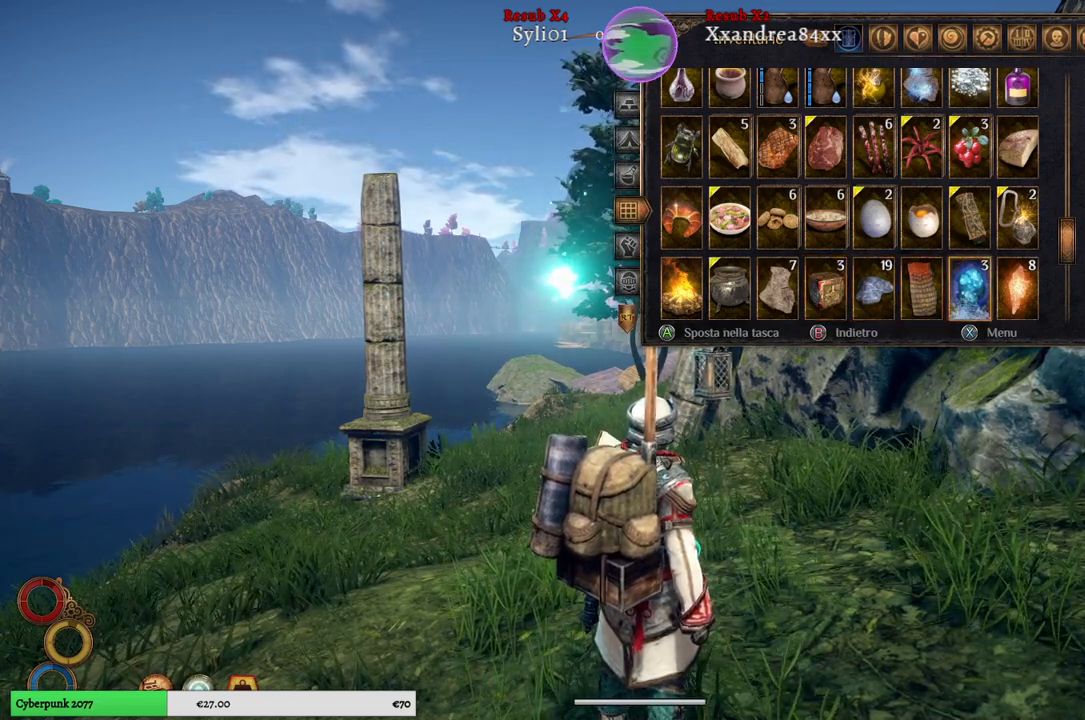
{"buttons": [], "left_stick": "down", "right_stick": "center", "events": [[250, "left_stick", "down"]]}